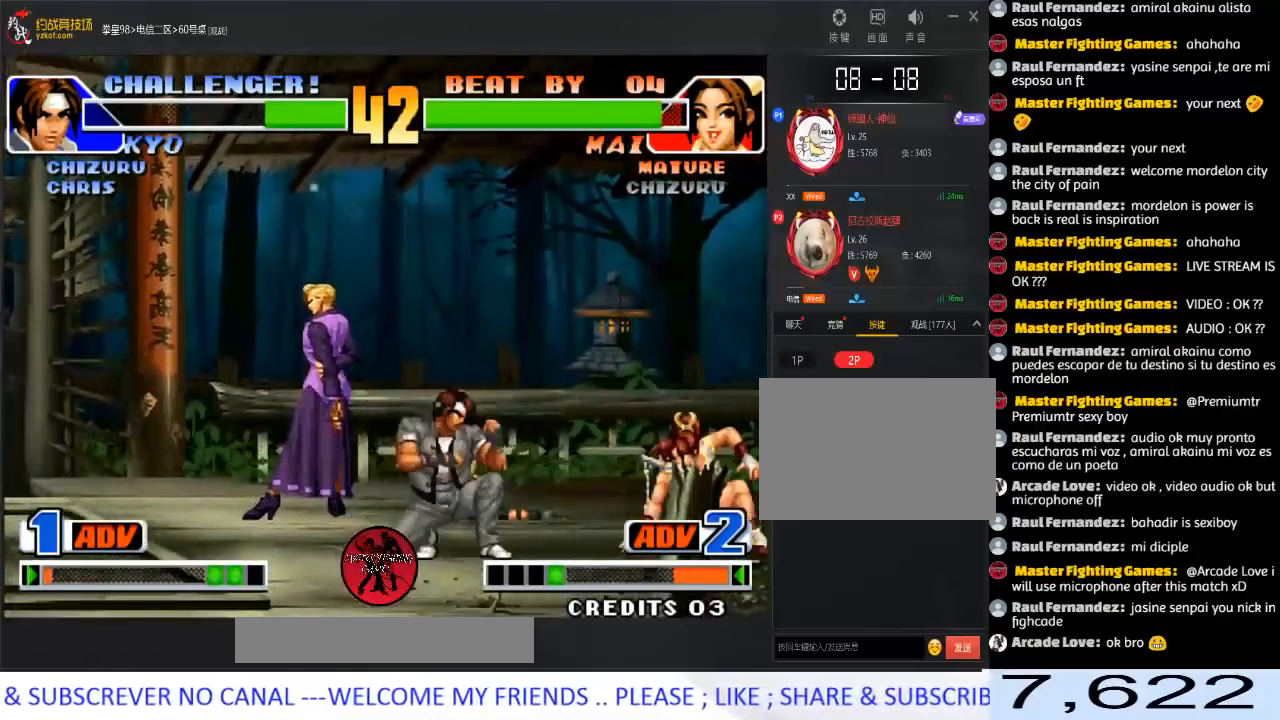
Gameplay with a controller (arcade stick); each line is a JSON object with the inputs held at the frame after it. "events" lists button and stick changes between this image and that frame as [ms after this image, input, new state], when the widget could be followed in between. Not read: L3 R3.
{"buttons": [], "left_stick": "down-right", "events": []}
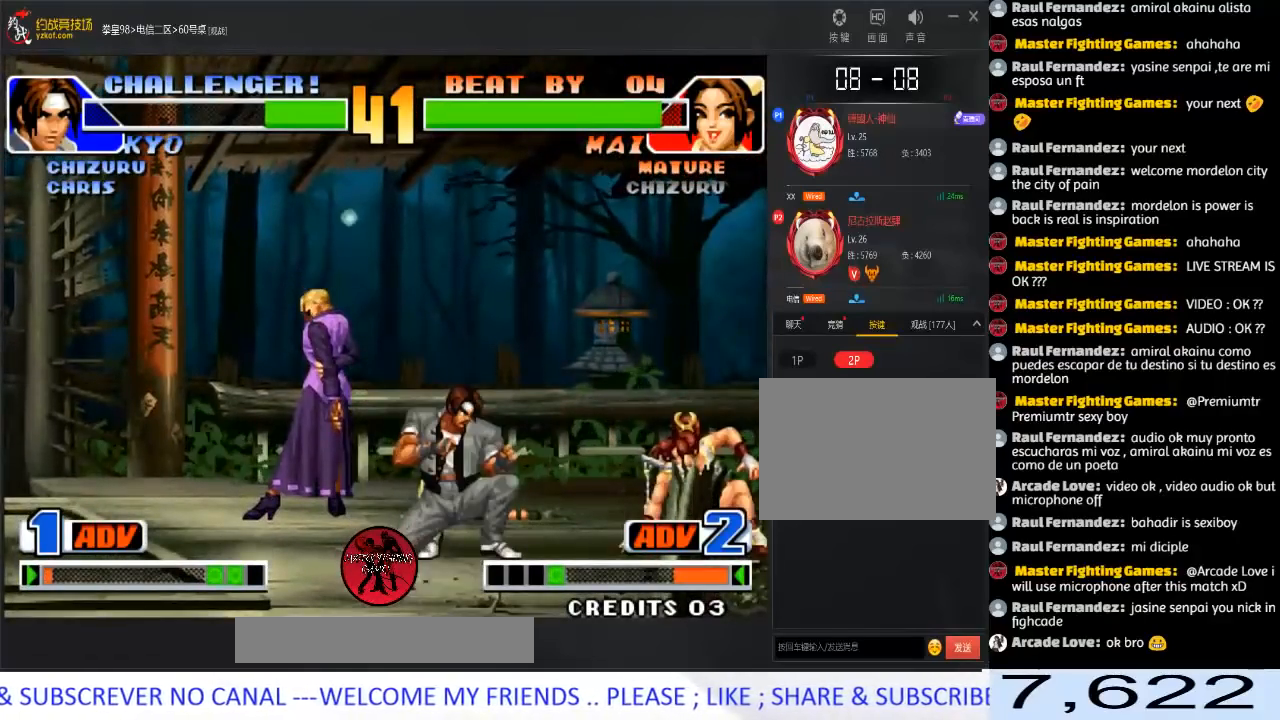
{"buttons": [], "left_stick": "center", "events": [[83, "A", "down"], [83, "left_stick", "right"], [217, "A", "up"], [483, "left_stick", "center"]]}
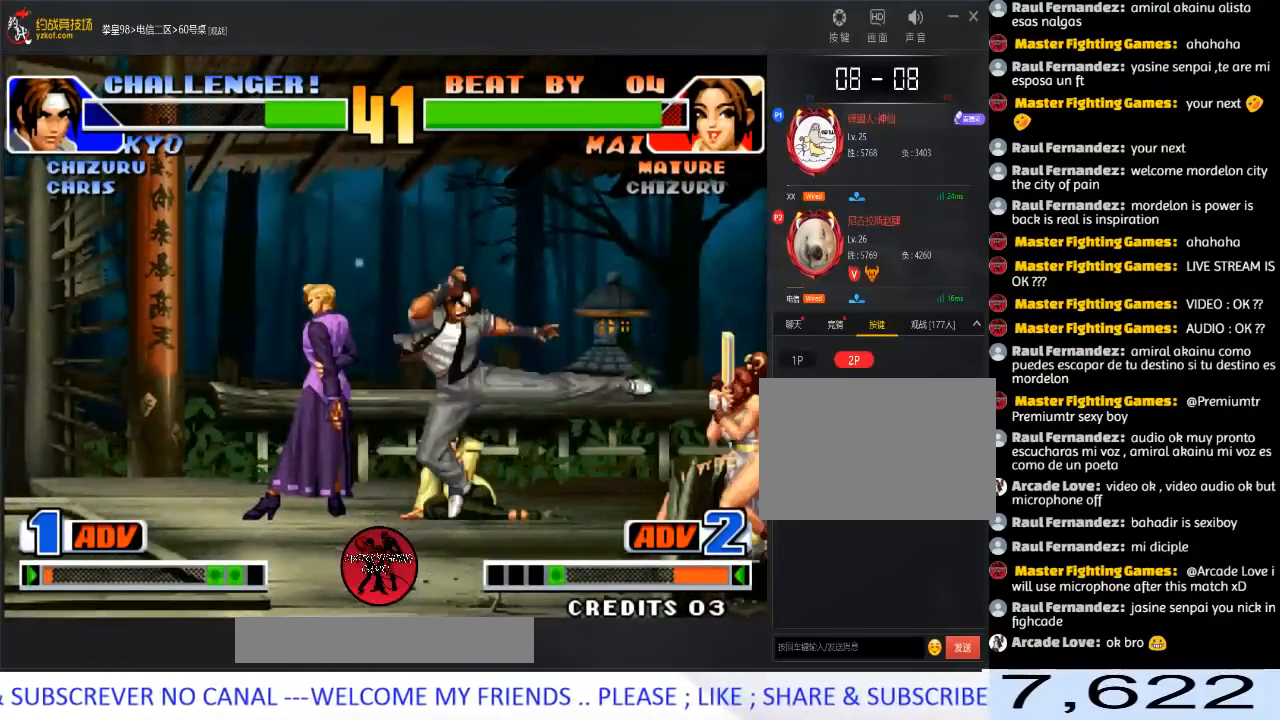
{"buttons": [], "left_stick": "down-right", "events": [[167, "left_stick", "right"], [267, "left_stick", "down-right"]]}
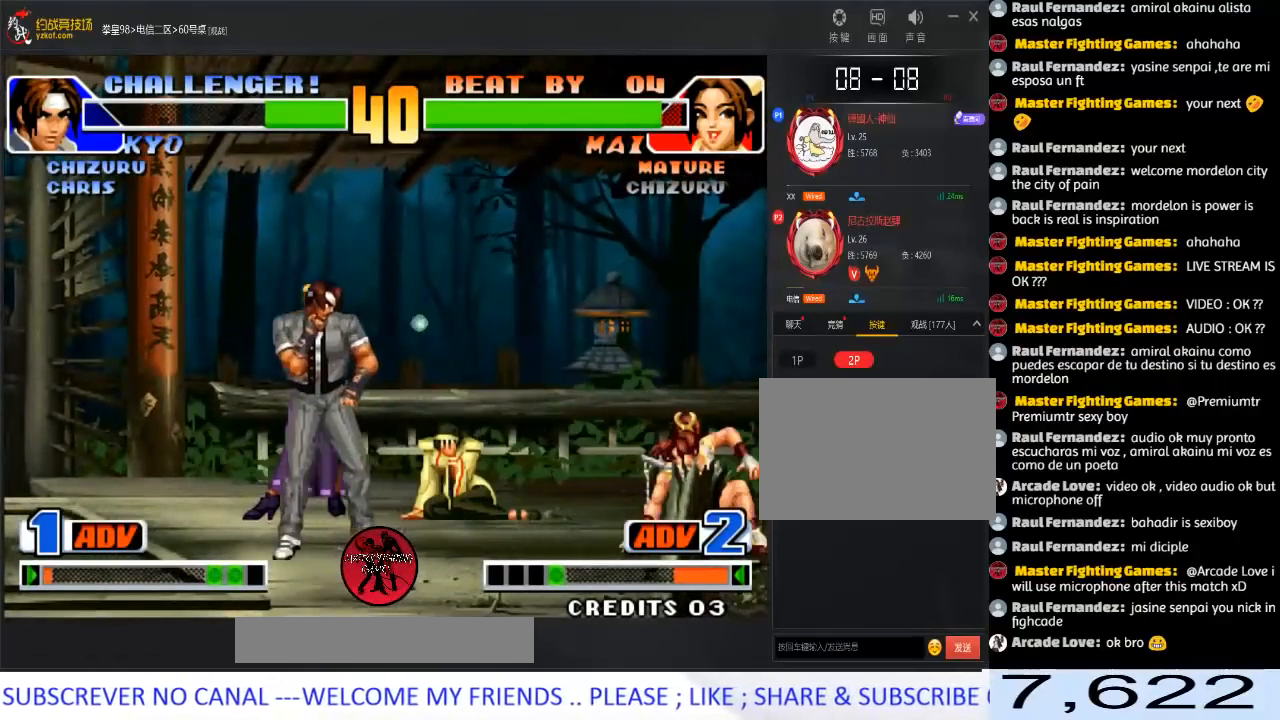
{"buttons": [], "left_stick": "right", "events": [[333, "left_stick", "left"], [500, "left_stick", "right"]]}
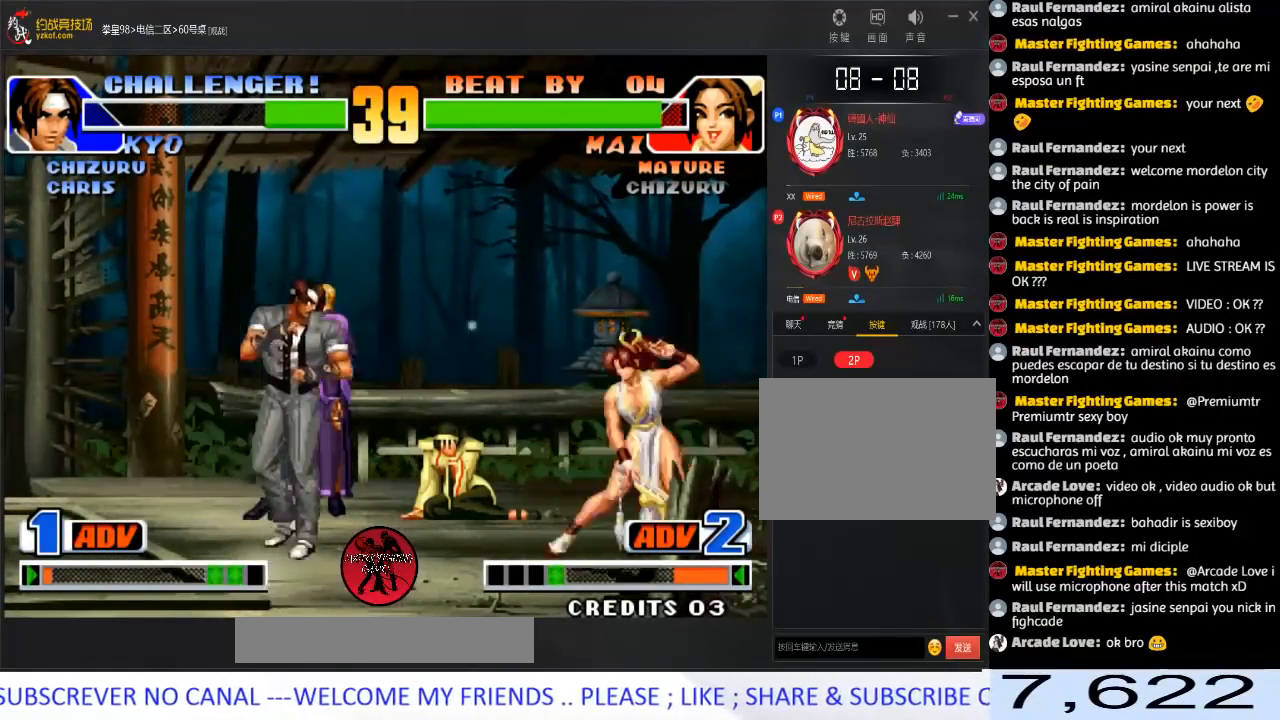
{"buttons": [], "left_stick": "up-left", "events": [[467, "left_stick", "up-left"]]}
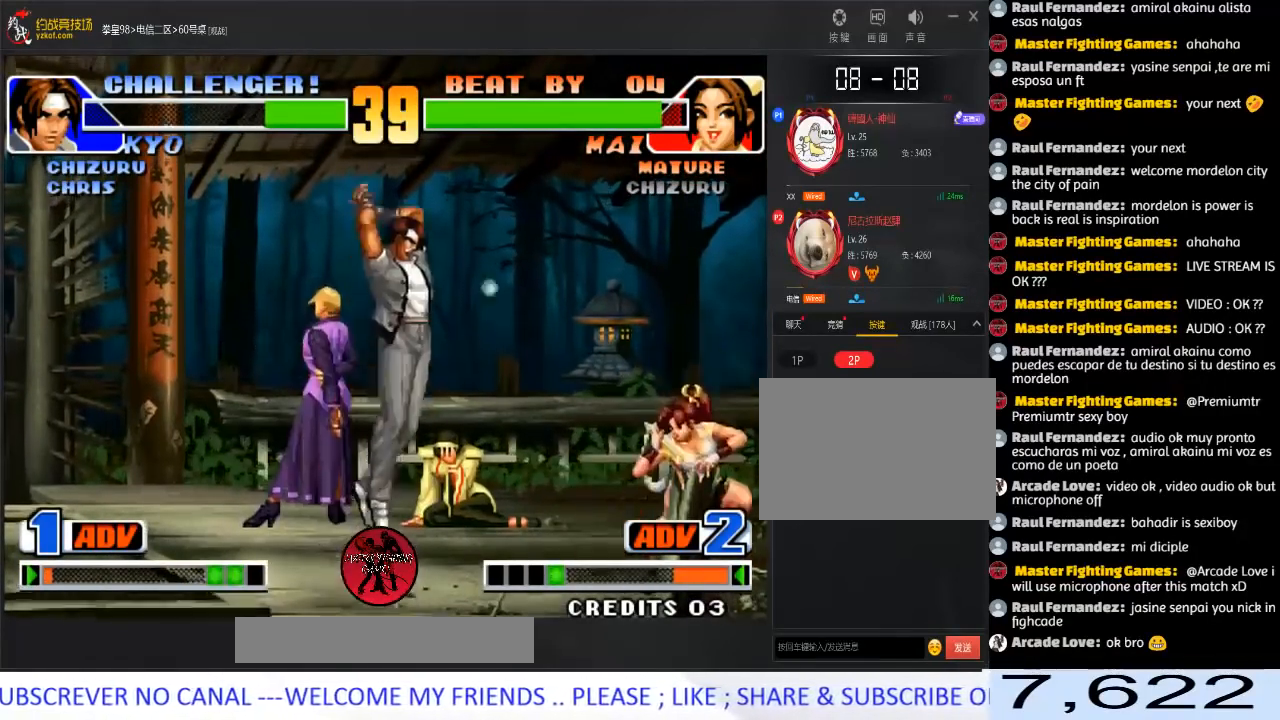
{"buttons": [], "left_stick": "down", "events": [[50, "left_stick", "down-right"], [217, "D", "down"], [367, "D", "up"], [500, "left_stick", "down"]]}
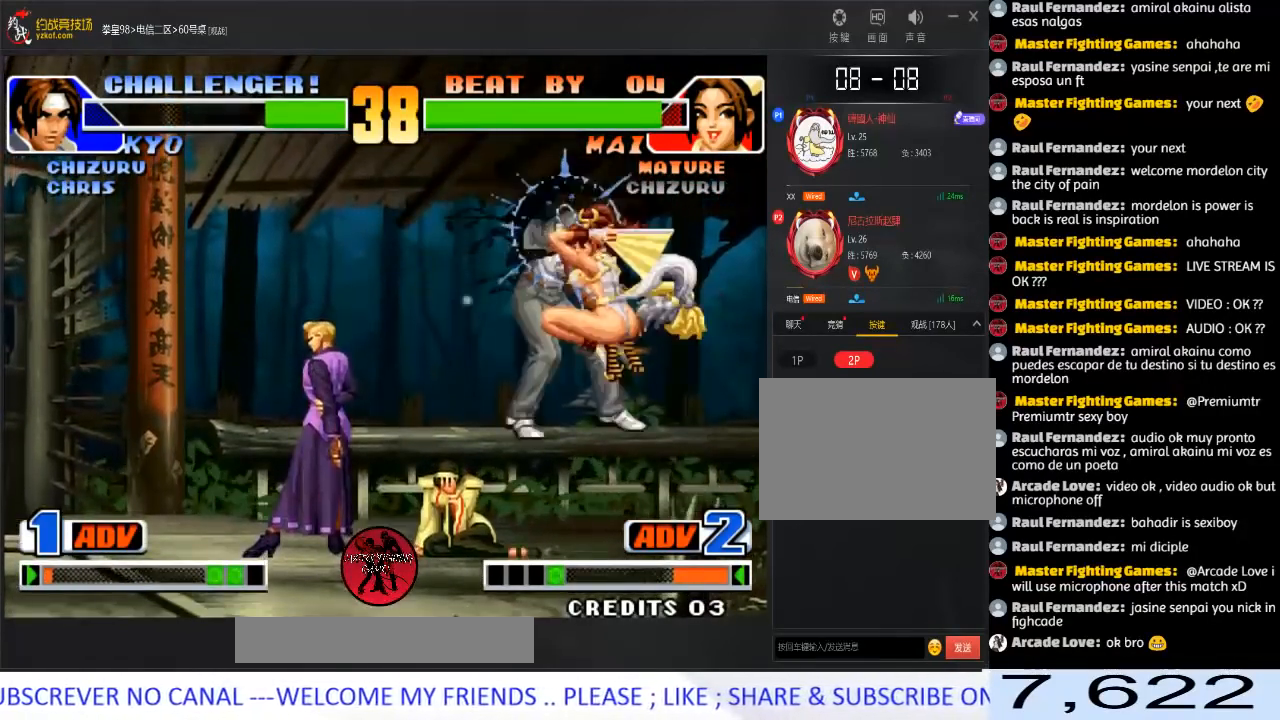
{"buttons": ["C", "D"], "left_stick": "center", "events": [[17, "left_stick", "center"], [217, "B", "down"], [217, "C", "down"], [233, "A", "down"], [250, "D", "down"], [317, "B", "up"], [350, "A", "up"], [350, "C", "up"], [400, "A", "down"], [400, "B", "down"], [400, "C", "down"], [500, "A", "up"], [500, "B", "up"]]}
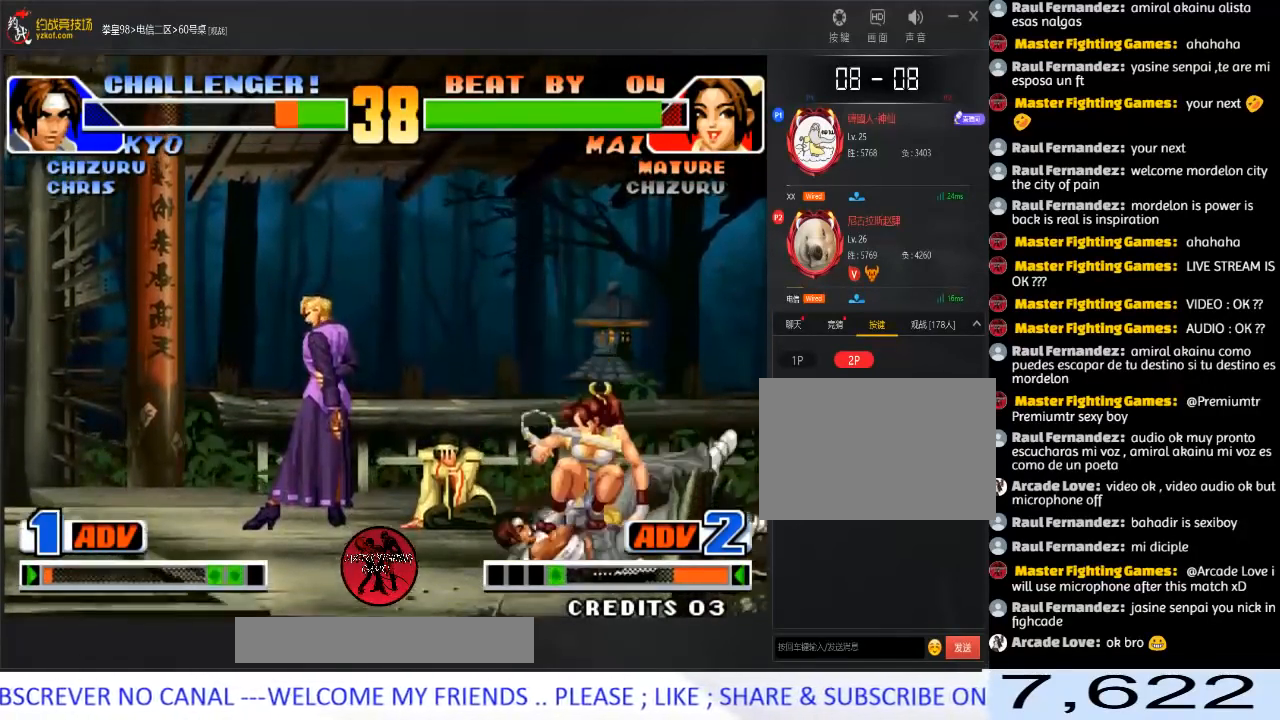
{"buttons": [], "left_stick": "center", "events": [[33, "C", "up"], [83, "A", "down"], [83, "B", "down"], [83, "C", "down"], [183, "B", "up"], [217, "A", "up"], [250, "A", "down"], [300, "D", "up"], [350, "C", "up"], [450, "A", "up"]]}
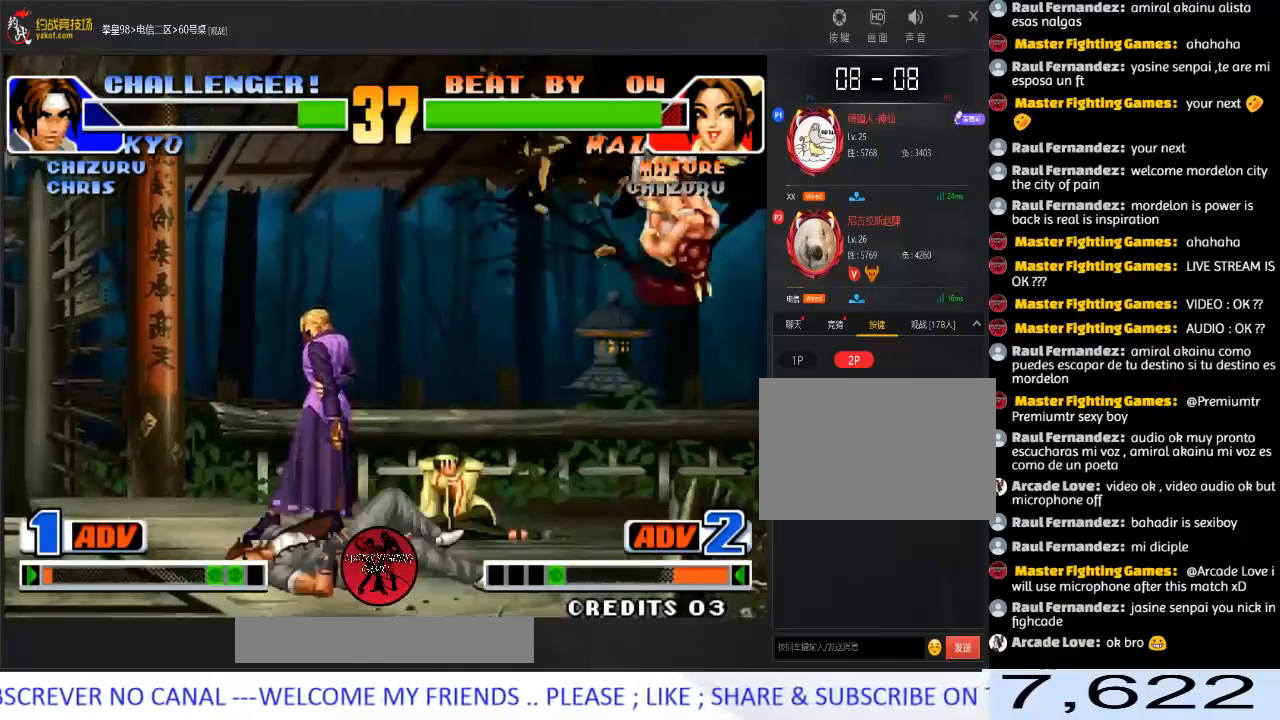
{"buttons": [], "left_stick": "down-right", "events": [[183, "left_stick", "down"], [367, "left_stick", "left"], [450, "left_stick", "down-right"]]}
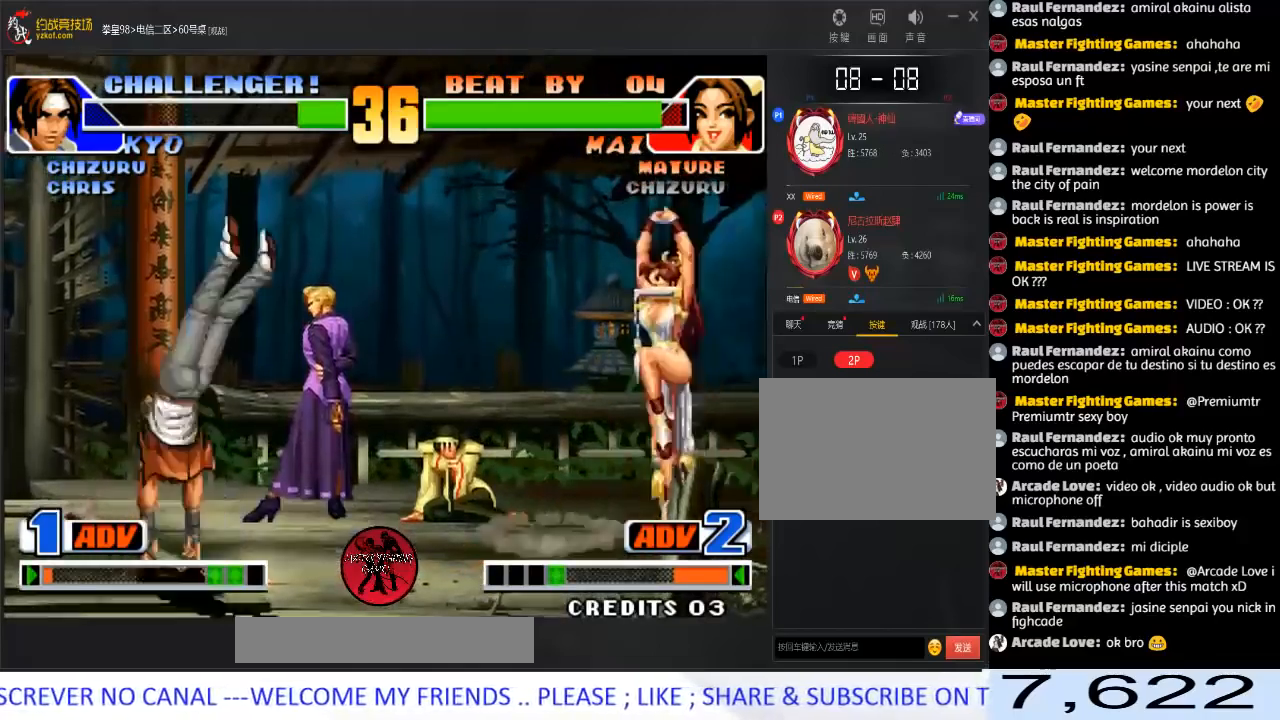
{"buttons": [], "left_stick": "right", "events": [[133, "A", "down"], [283, "A", "up"], [333, "left_stick", "left"], [383, "left_stick", "down"], [483, "left_stick", "right"]]}
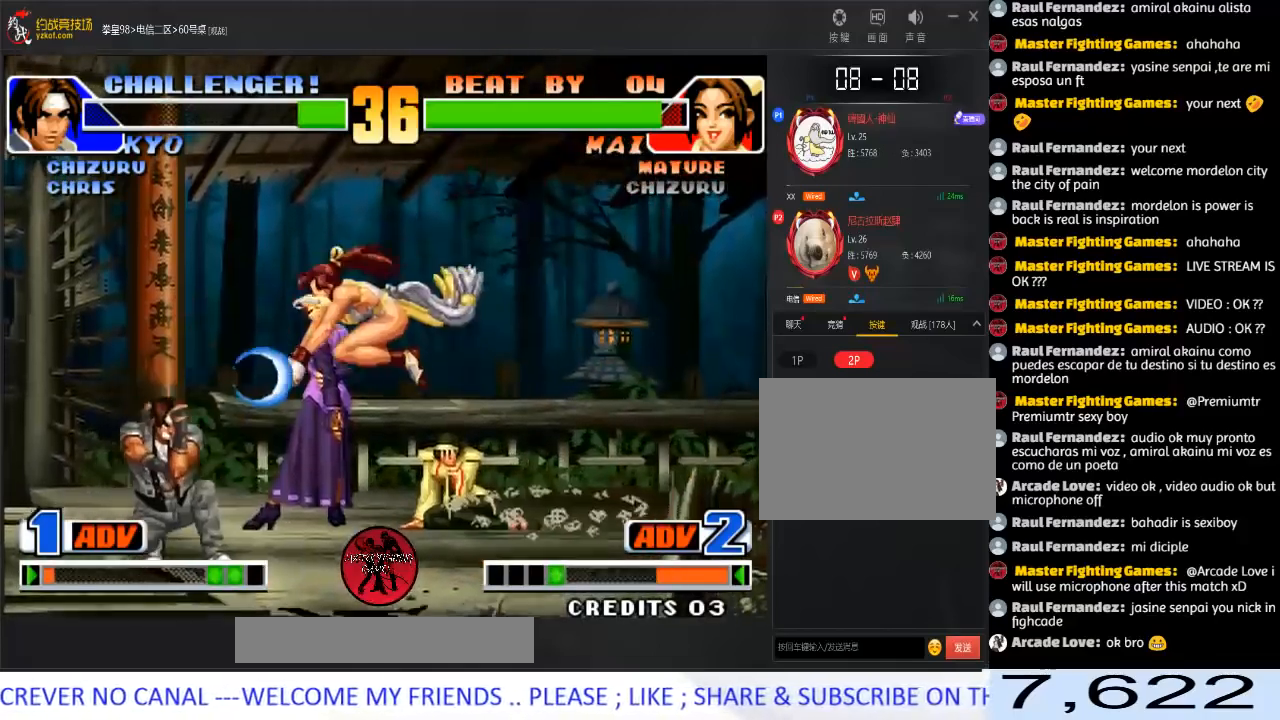
{"buttons": [], "left_stick": "right", "events": [[33, "A", "down"], [183, "A", "up"]]}
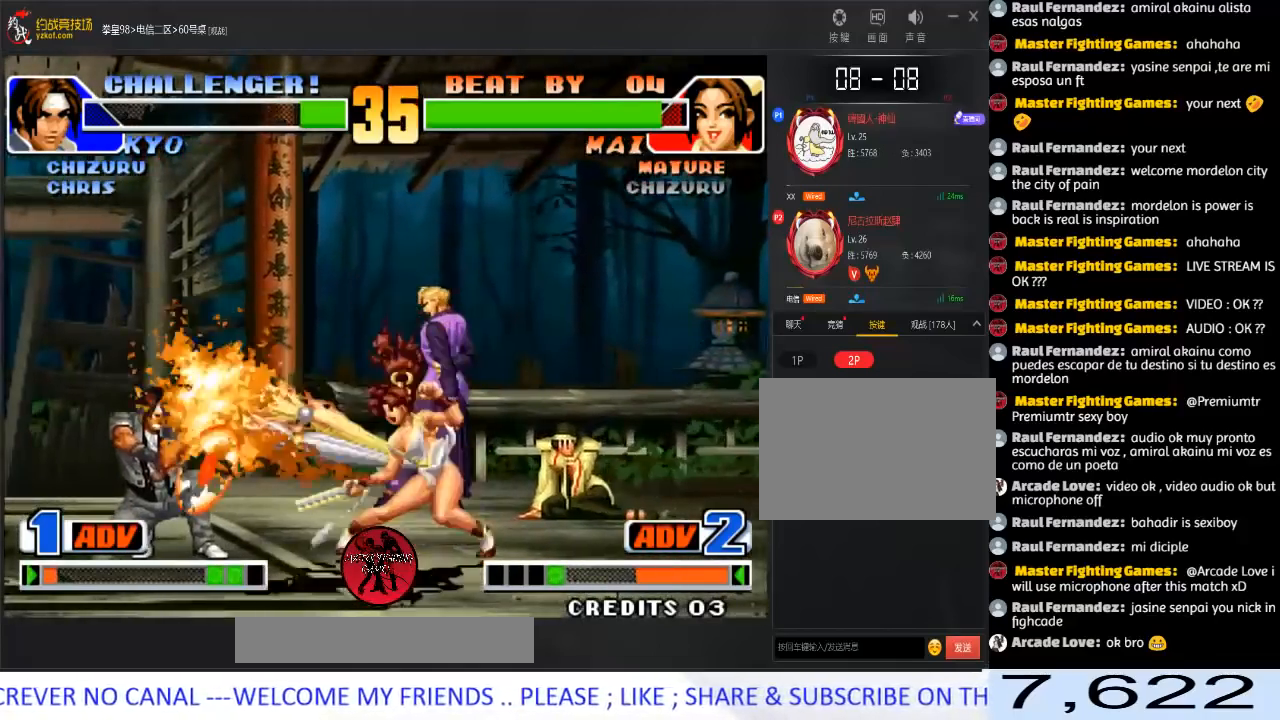
{"buttons": [], "left_stick": "down-right", "events": [[50, "left_stick", "center"], [350, "left_stick", "left"], [467, "left_stick", "down-right"]]}
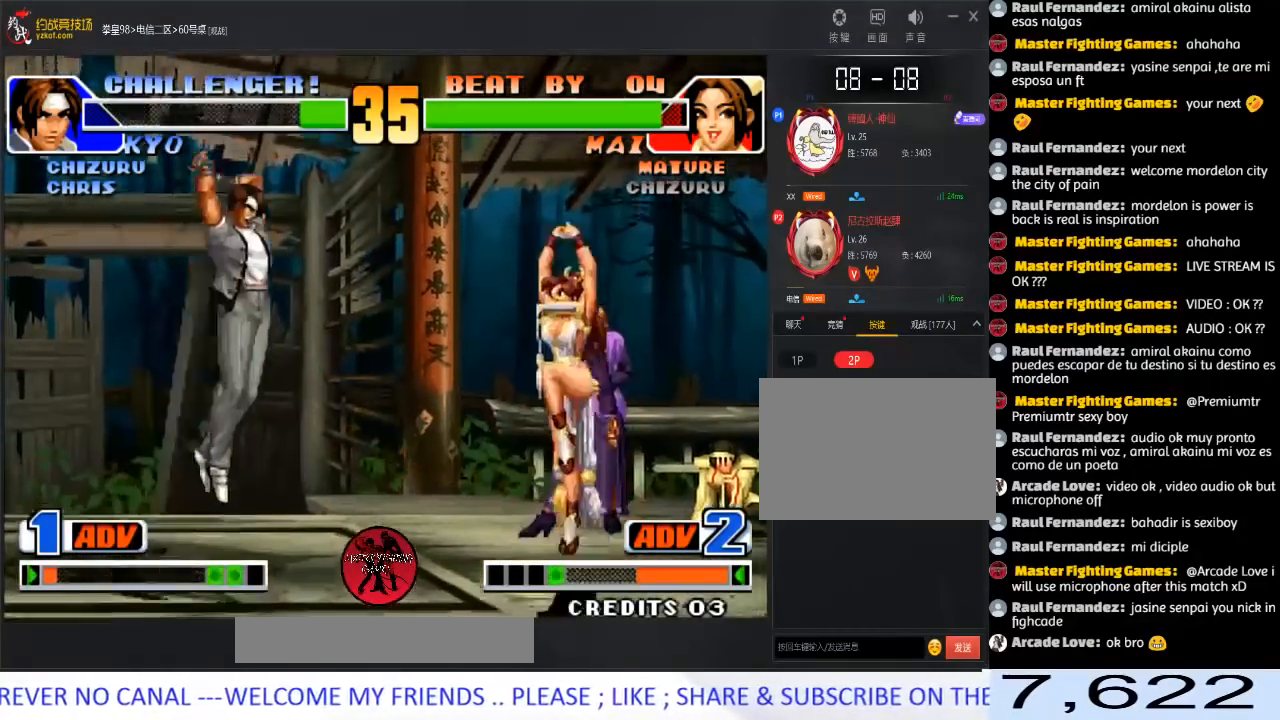
{"buttons": [], "left_stick": "left", "events": [[150, "D", "down"], [283, "D", "up"], [483, "left_stick", "left"]]}
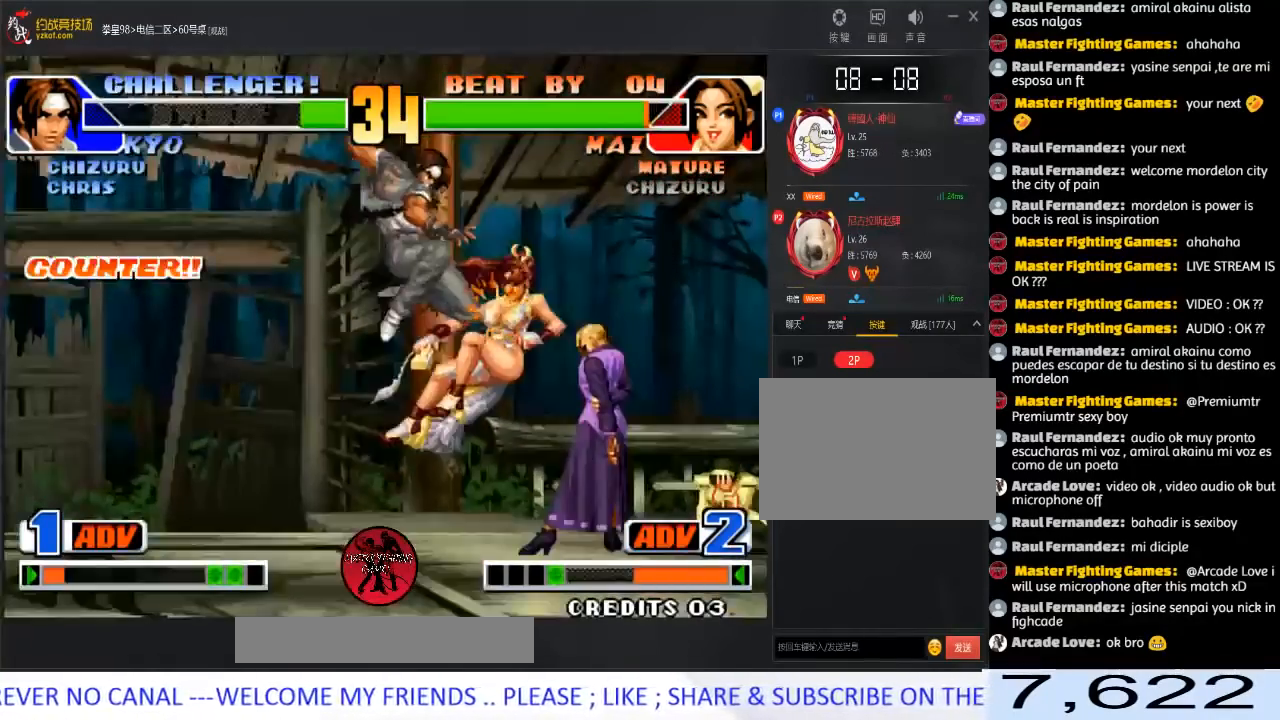
{"buttons": [], "left_stick": "right", "events": [[300, "left_stick", "center"], [500, "left_stick", "right"]]}
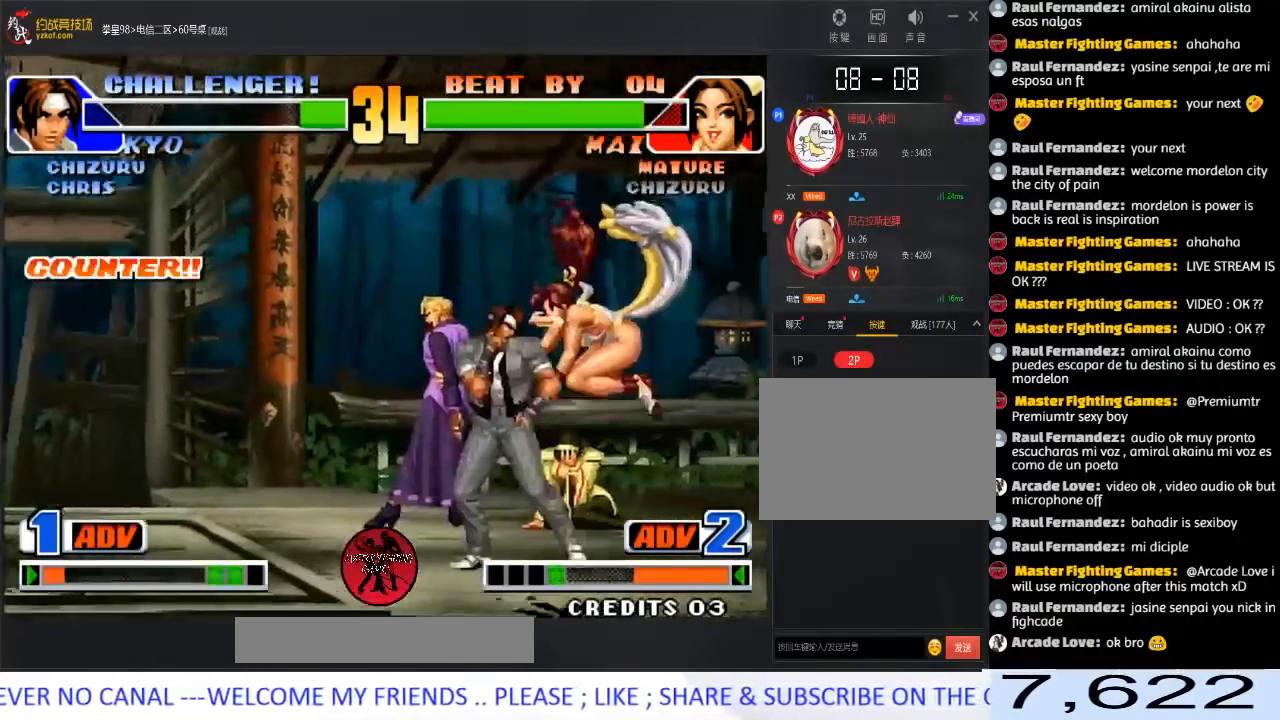
{"buttons": [], "left_stick": "down-right", "events": [[33, "left_stick", "down-right"]]}
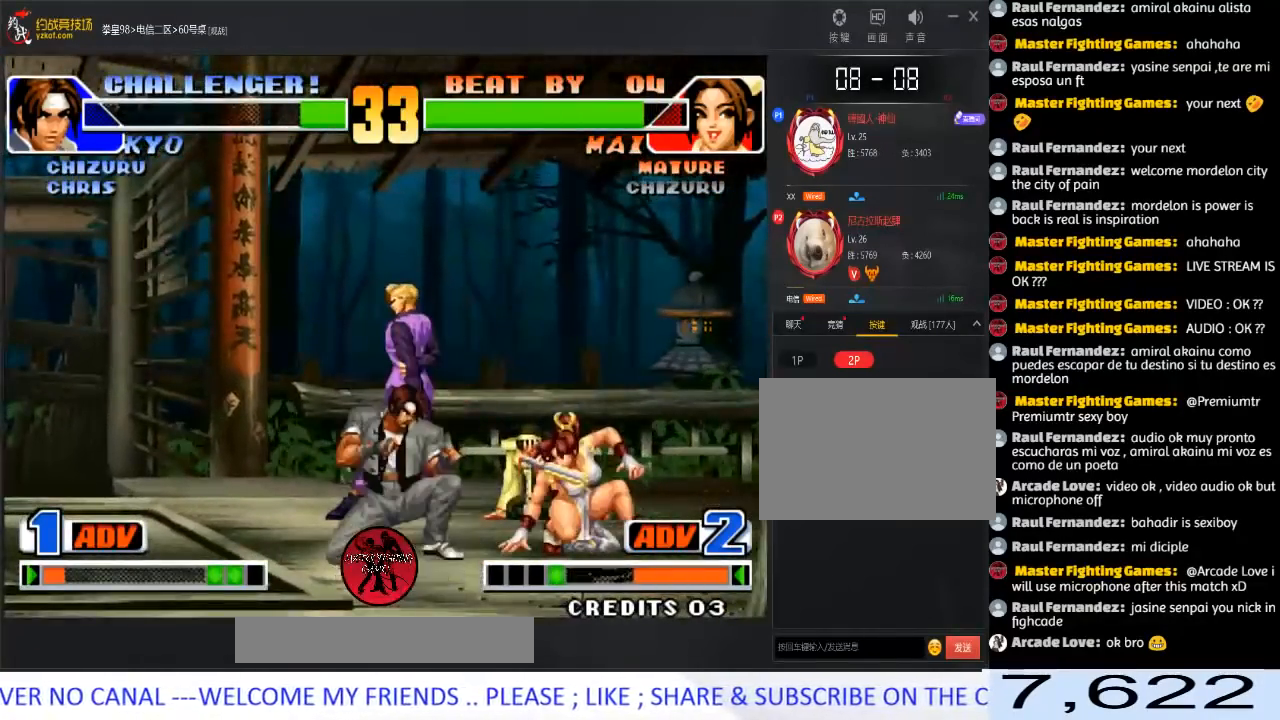
{"buttons": [], "left_stick": "down-right", "events": [[300, "C", "down"], [450, "C", "up"]]}
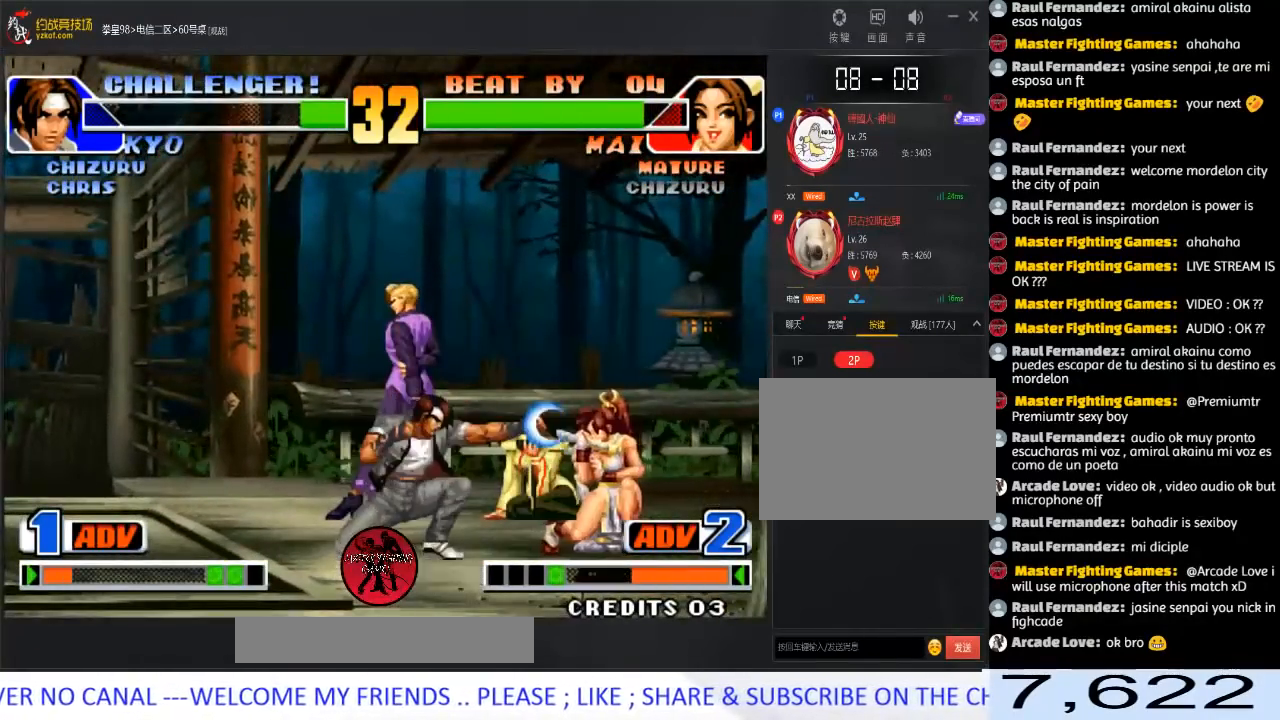
{"buttons": [], "left_stick": "down-right", "events": [[33, "left_stick", "right"], [50, "C", "down"], [133, "C", "up"], [150, "left_stick", "down-right"]]}
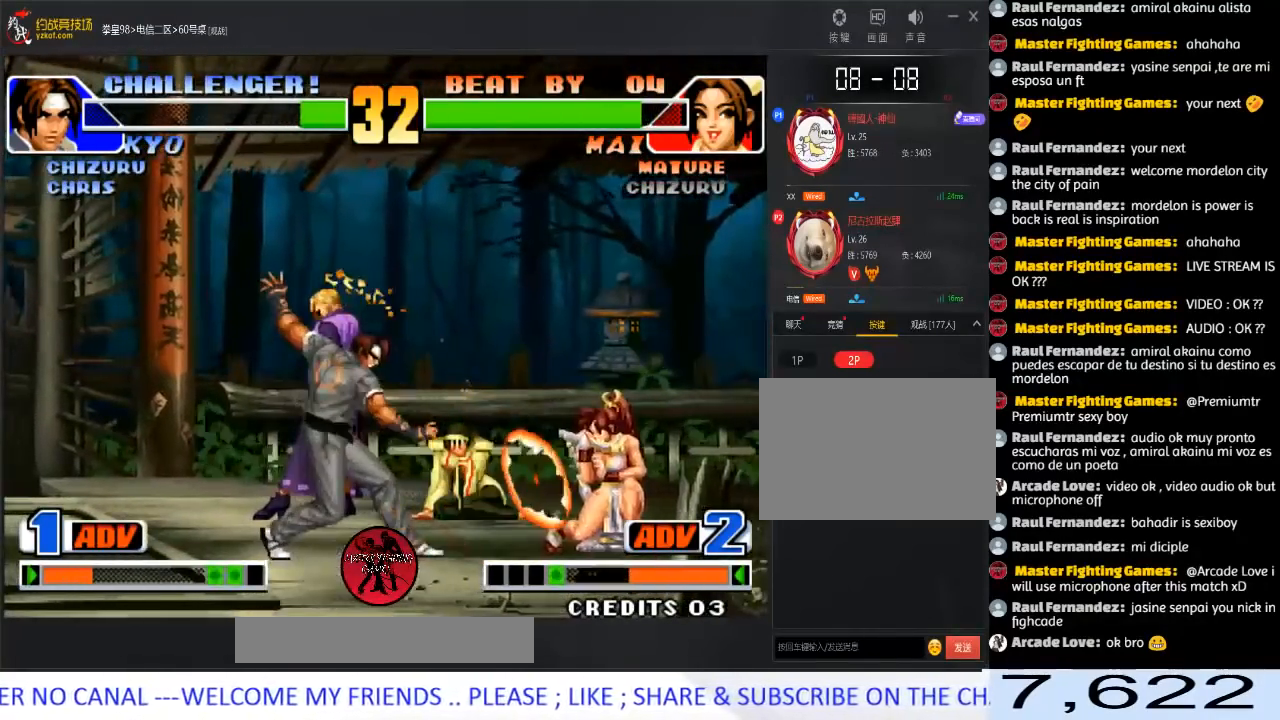
{"buttons": [], "left_stick": "left", "events": [[167, "left_stick", "left"], [283, "left_stick", "down-right"], [467, "left_stick", "left"]]}
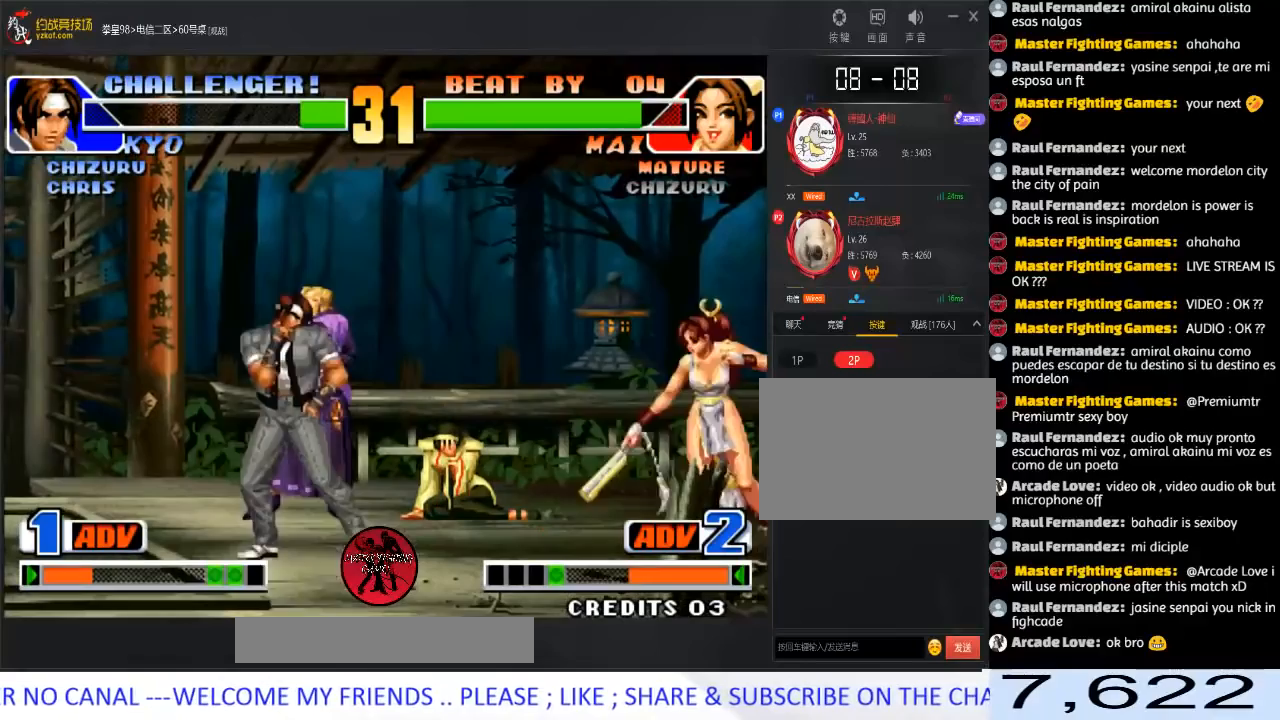
{"buttons": [], "left_stick": "right", "events": [[67, "left_stick", "down-right"], [233, "left_stick", "right"]]}
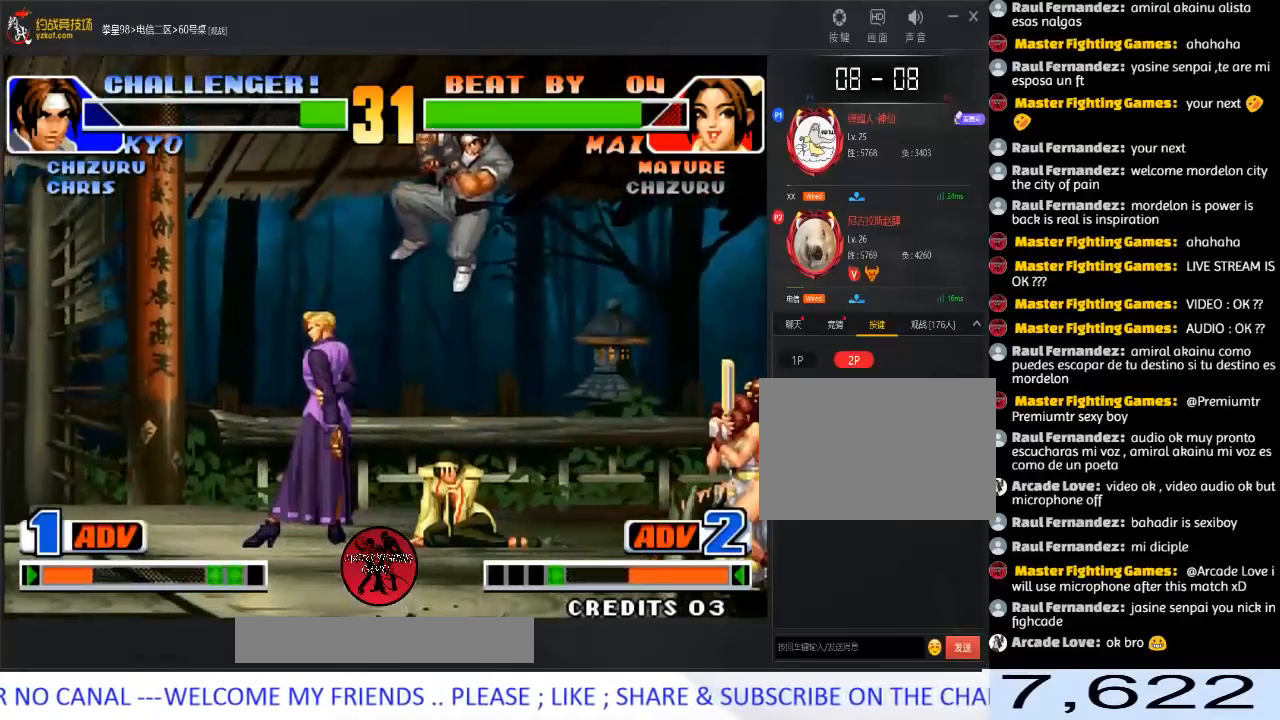
{"buttons": ["C"], "left_stick": "up-right", "events": [[250, "C", "down"], [350, "C", "up"], [350, "left_stick", "left"], [400, "left_stick", "down"], [483, "C", "down"], [500, "left_stick", "up-right"]]}
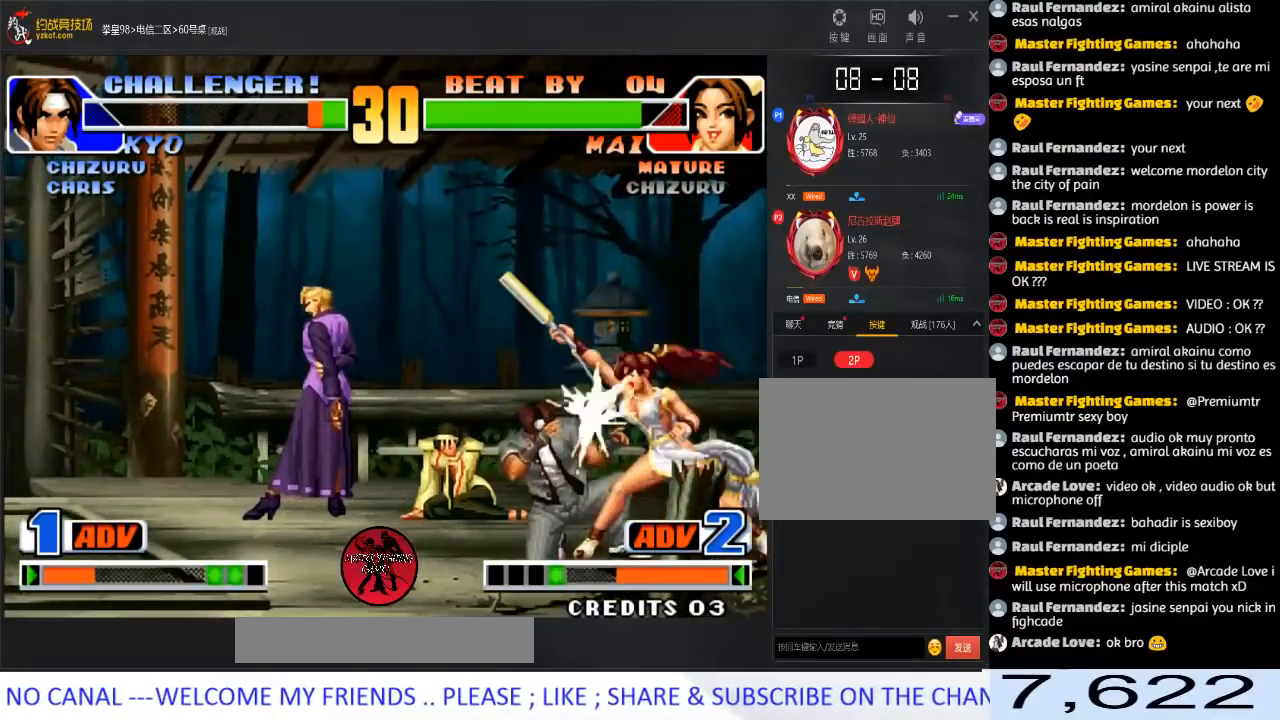
{"buttons": [], "left_stick": "right", "events": [[50, "C", "up"], [67, "left_stick", "right"]]}
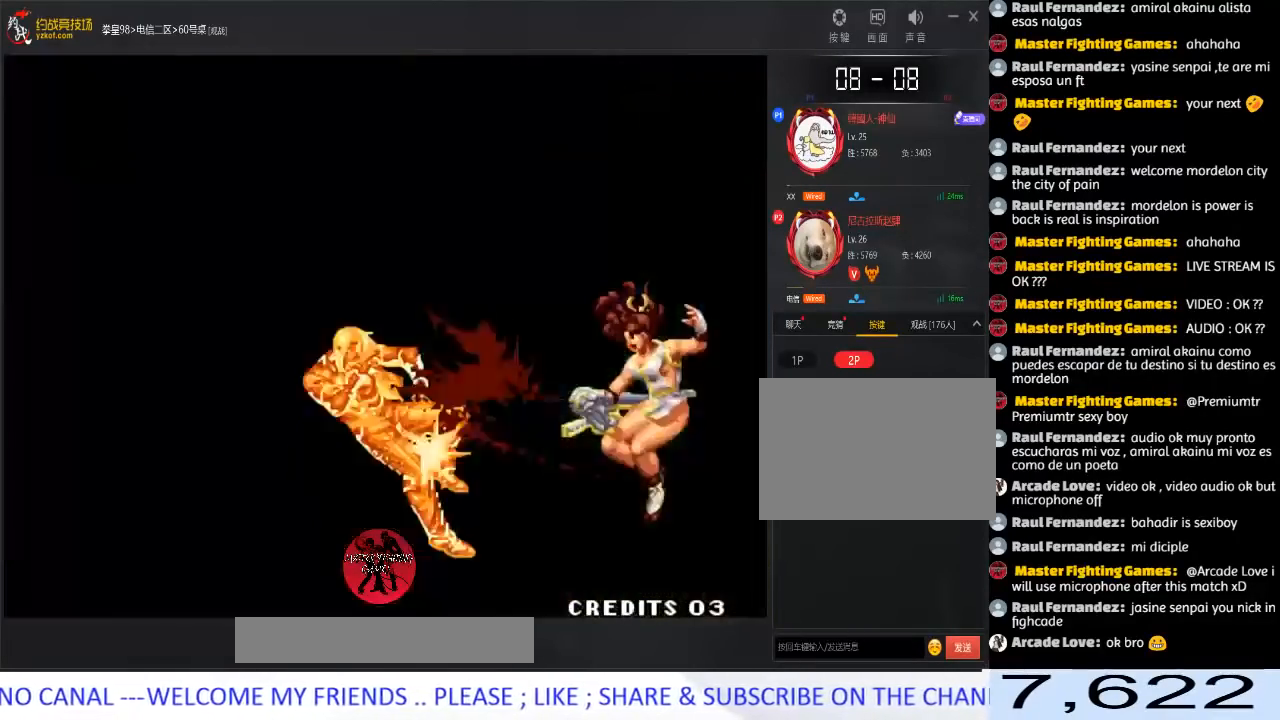
{"buttons": ["A", "C", "D"], "left_stick": "center", "events": [[83, "left_stick", "center"], [100, "B", "down"], [100, "C", "down"], [117, "A", "down"], [133, "D", "down"], [200, "A", "up"], [217, "B", "up"], [267, "A", "down"], [283, "B", "down"], [483, "B", "up"]]}
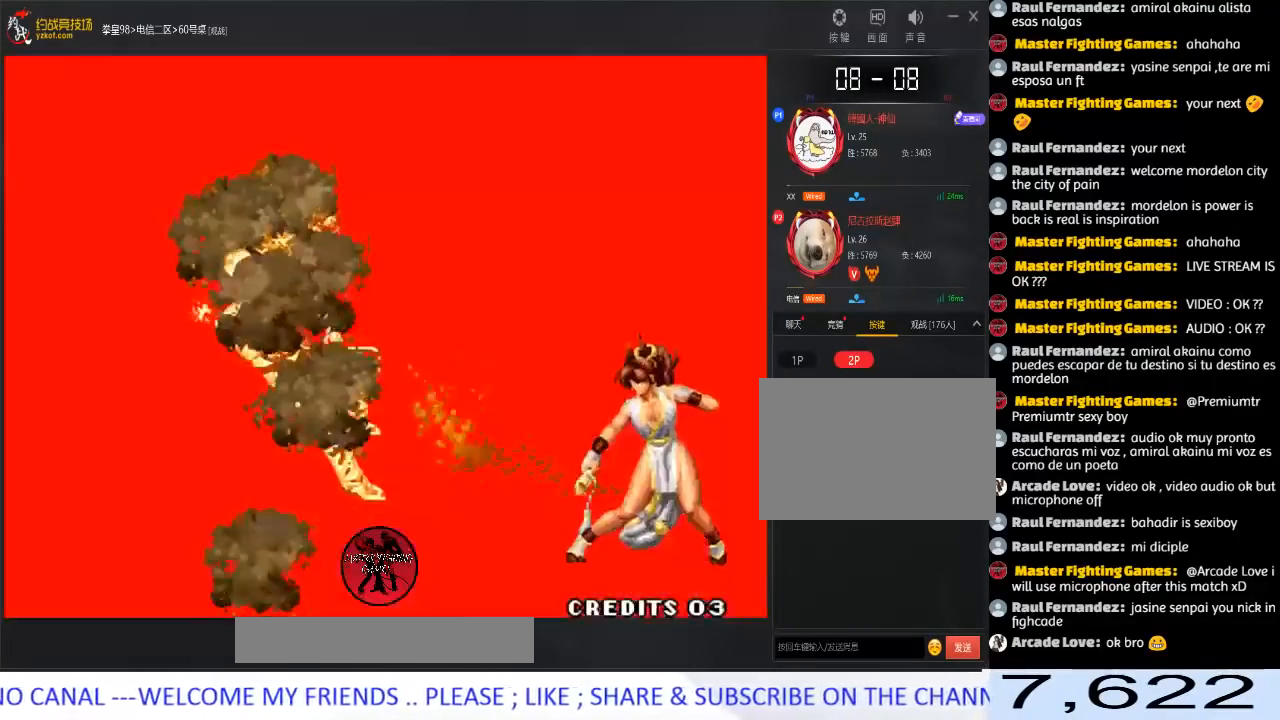
{"buttons": ["D"], "left_stick": "center", "events": [[467, "A", "up"], [500, "C", "up"]]}
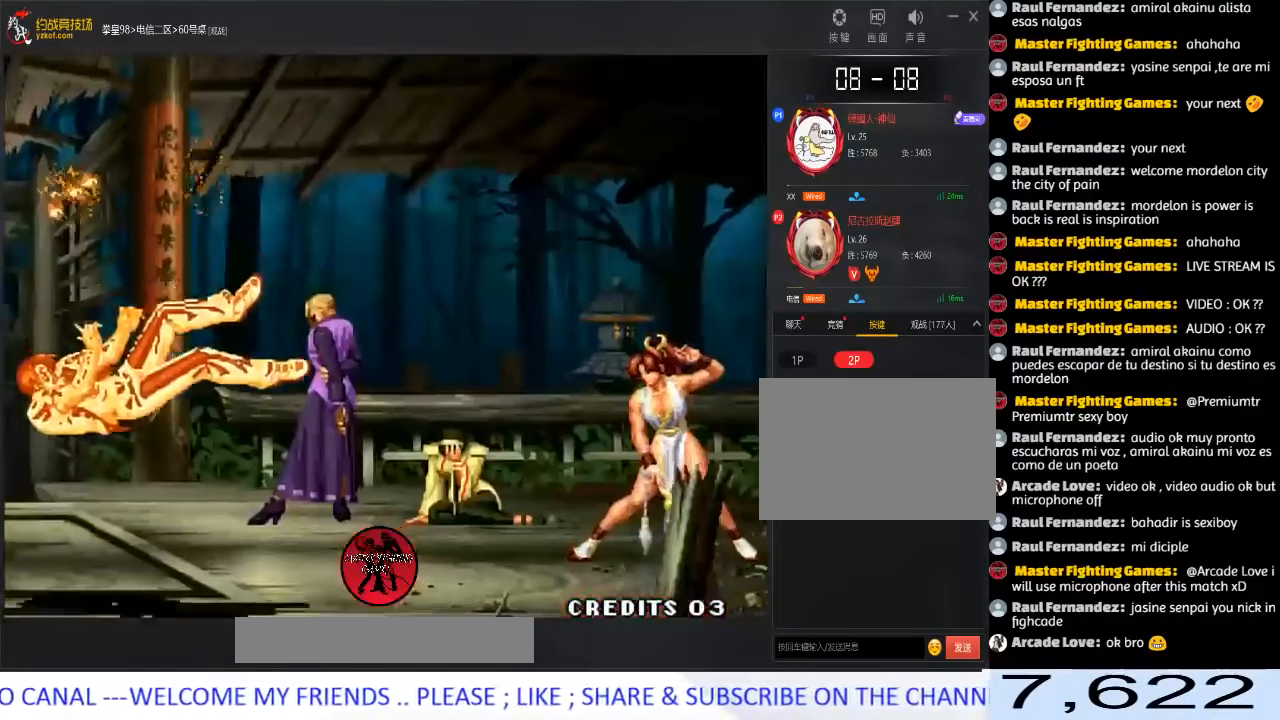
{"buttons": [], "left_stick": "down", "events": [[17, "D", "up"], [217, "A", "down"], [300, "A", "up"], [367, "A", "down"], [467, "A", "up"], [483, "left_stick", "down"]]}
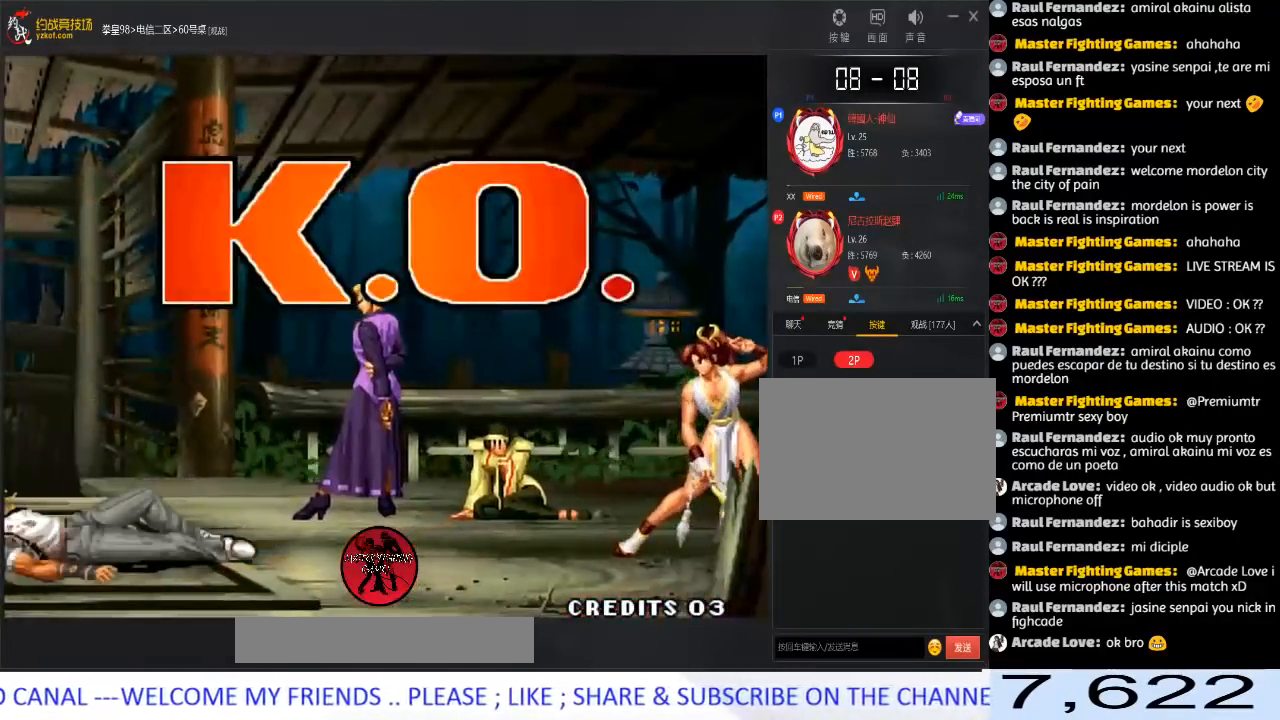
{"buttons": [], "left_stick": "up", "events": [[33, "A", "down"], [100, "left_stick", "left"], [133, "A", "up"], [183, "left_stick", "up"], [200, "A", "down"], [250, "left_stick", "right"], [300, "A", "up"], [317, "left_stick", "down"], [383, "A", "down"], [400, "left_stick", "left"], [467, "A", "up"], [483, "left_stick", "up"]]}
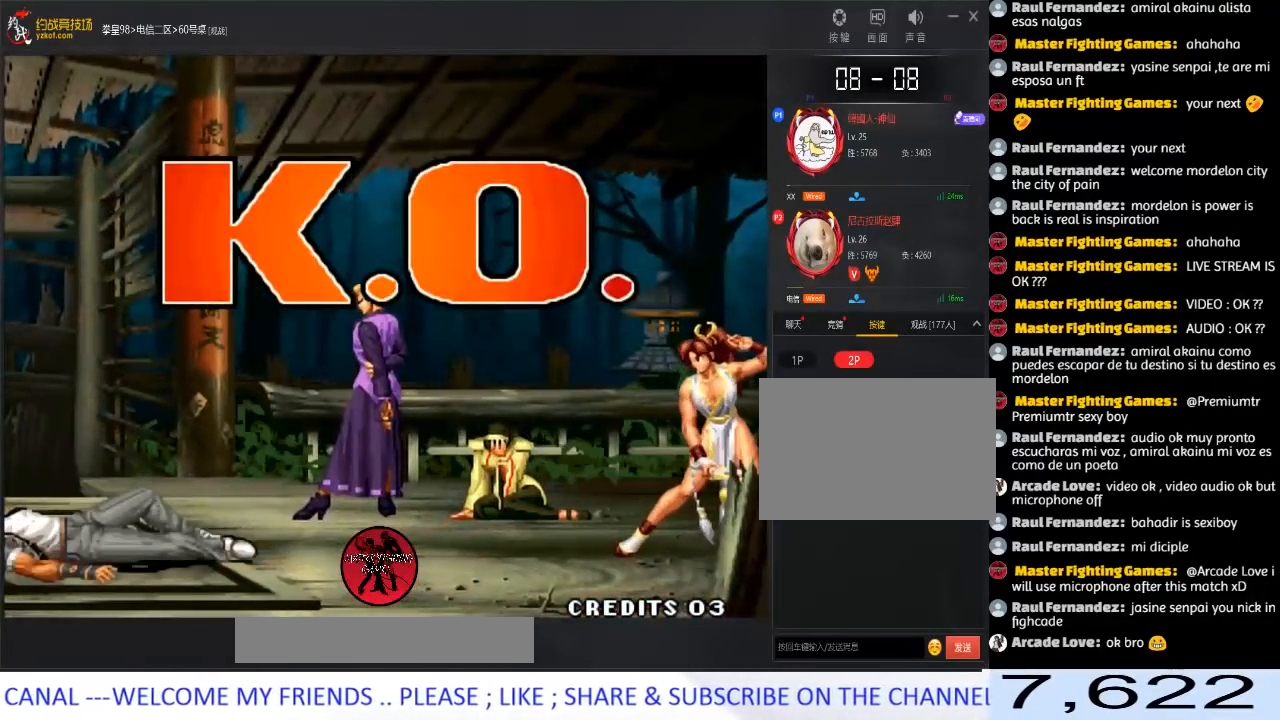
{"buttons": [], "left_stick": "down", "events": [[33, "A", "down"], [50, "left_stick", "right"], [117, "left_stick", "down"], [133, "A", "up"], [200, "left_stick", "left"], [217, "A", "down"], [283, "left_stick", "up"], [300, "A", "up"], [333, "left_stick", "right"], [417, "left_stick", "down"]]}
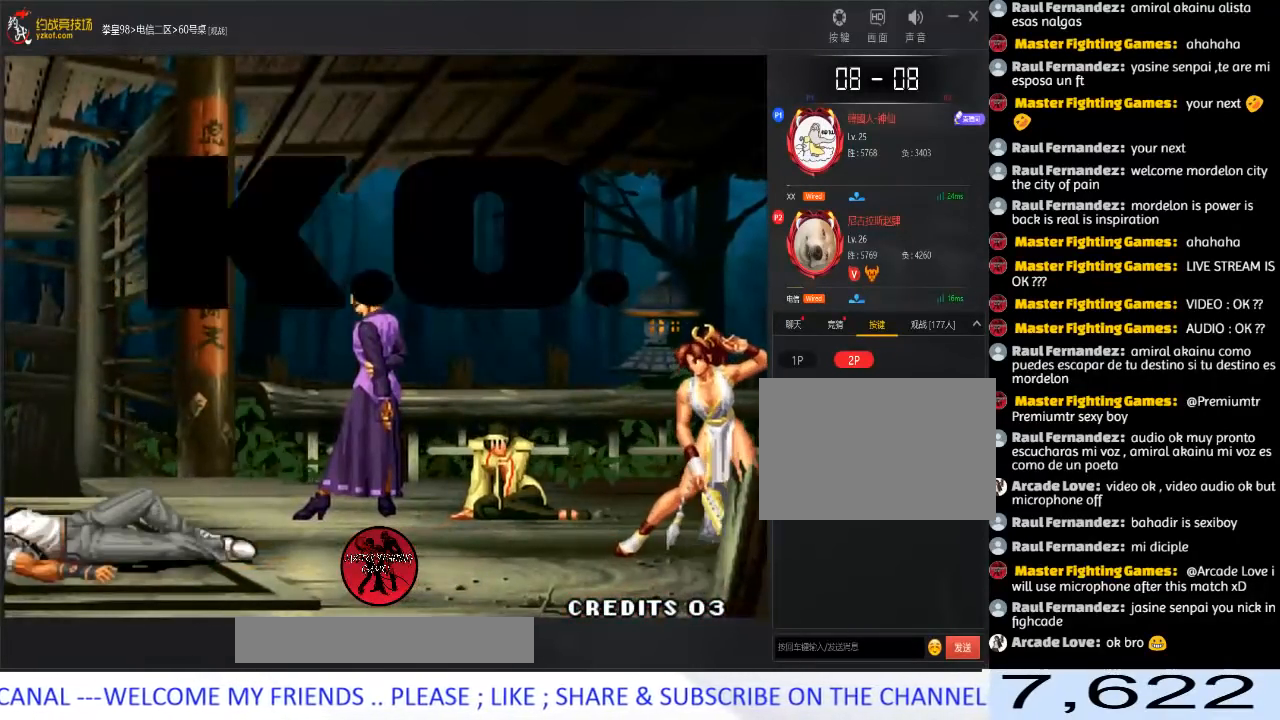
{"buttons": ["A"], "left_stick": "center", "events": [[17, "left_stick", "left"], [33, "A", "down"], [83, "left_stick", "center"], [117, "A", "up"], [183, "A", "down"], [267, "A", "up"], [483, "A", "down"]]}
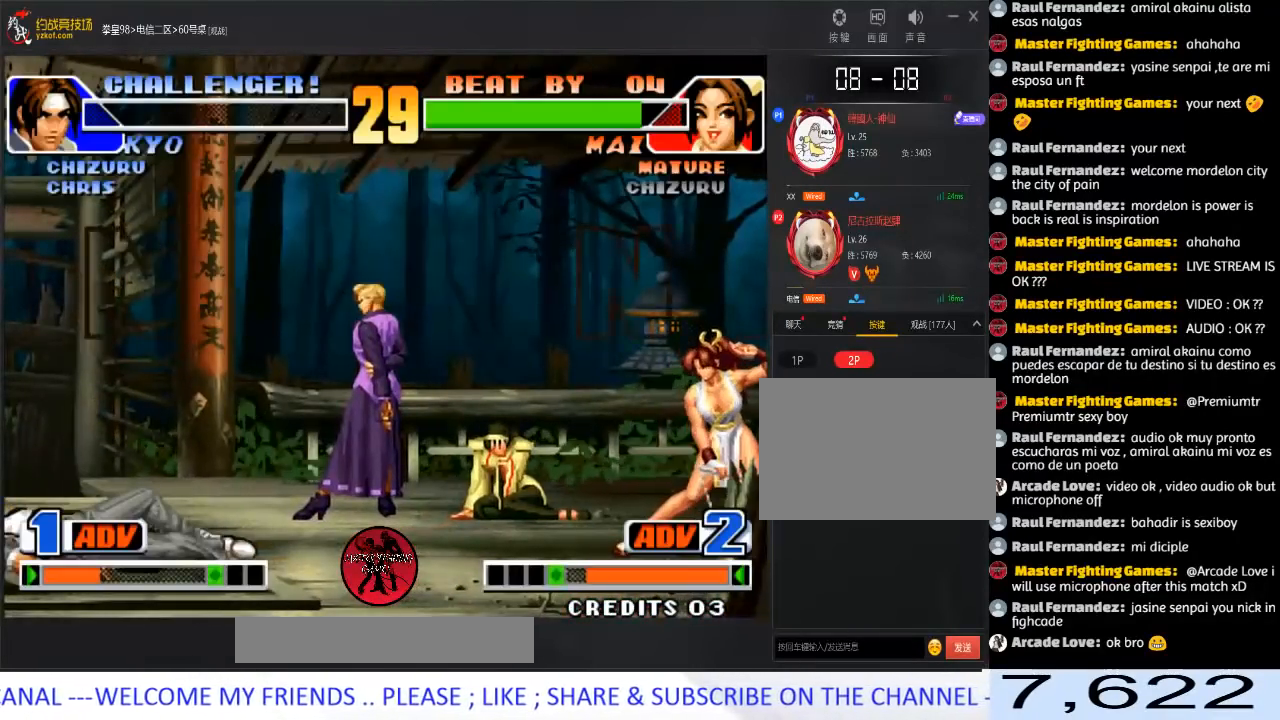
{"buttons": ["A"], "left_stick": "center", "events": [[67, "A", "up"], [117, "A", "down"], [200, "A", "up"], [433, "A", "down"]]}
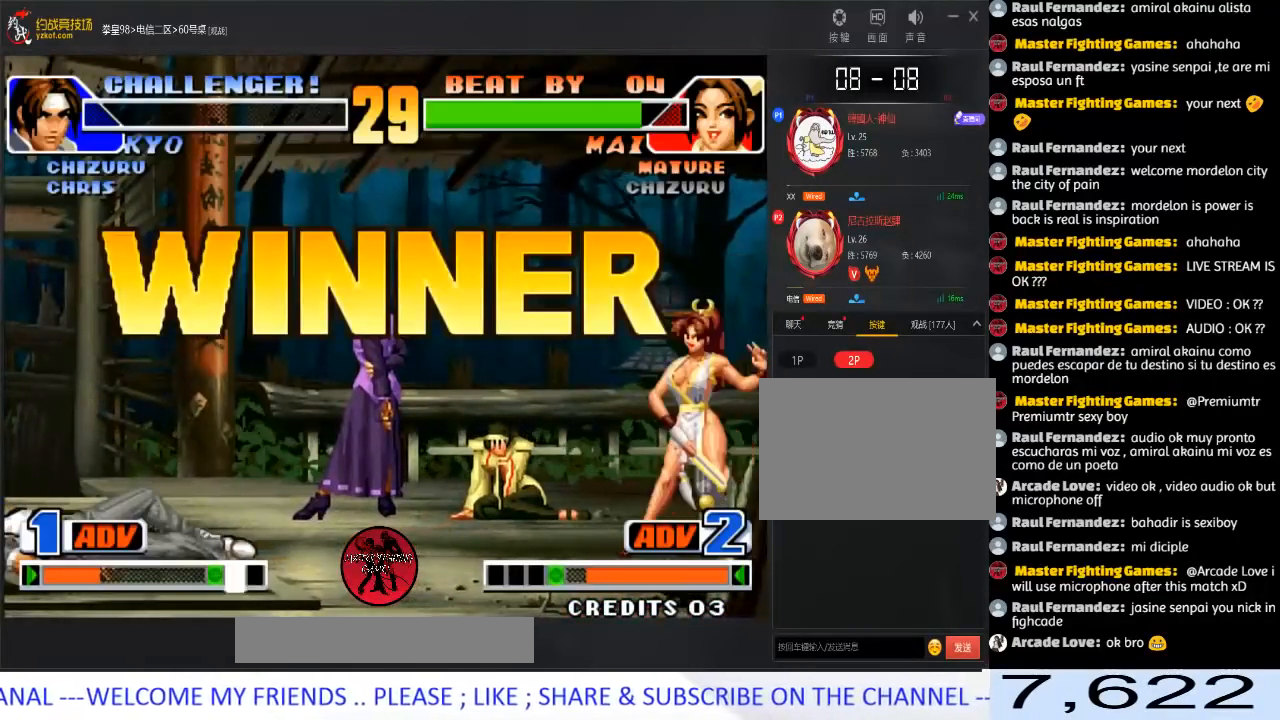
{"buttons": [], "left_stick": "center", "events": [[17, "A", "up"], [83, "A", "down"], [167, "A", "up"], [233, "A", "down"], [333, "A", "up"], [400, "A", "down"], [500, "A", "up"]]}
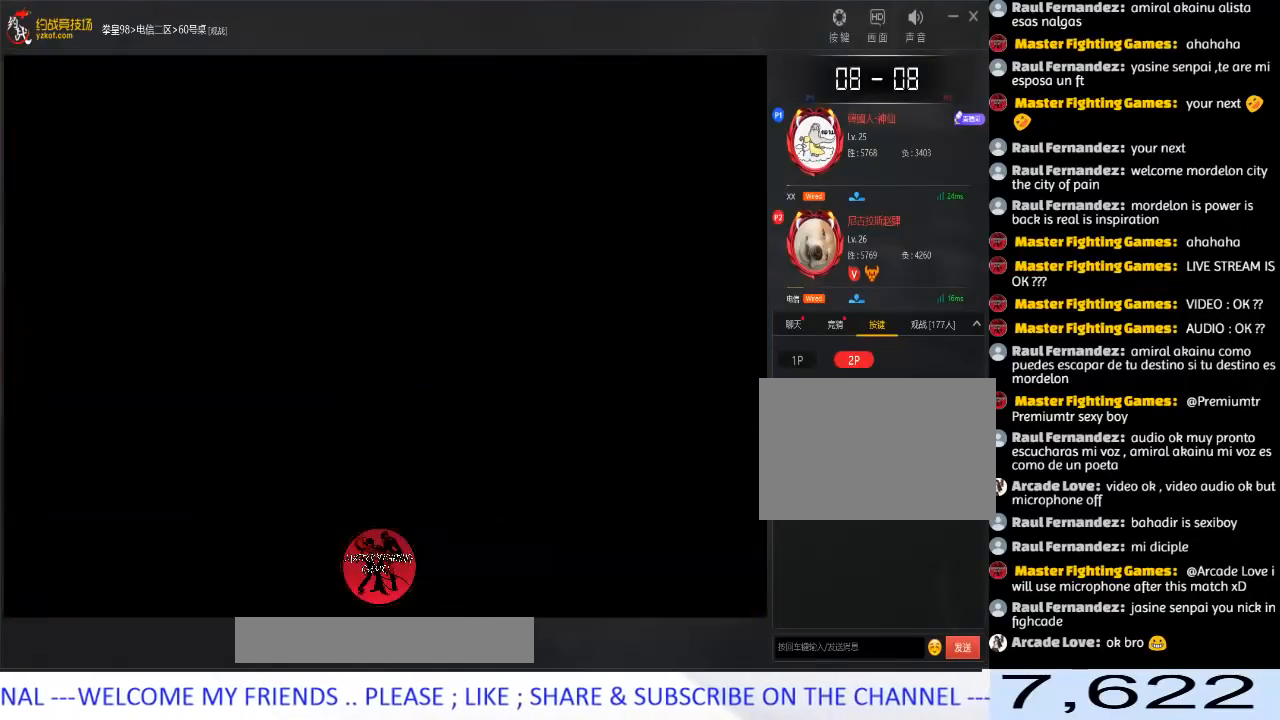
{"buttons": [], "left_stick": "left", "events": [[50, "A", "down"], [100, "left_stick", "down"], [200, "A", "up"], [200, "left_stick", "left"], [267, "left_stick", "up"], [333, "left_stick", "right"], [400, "left_stick", "down"], [467, "left_stick", "left"]]}